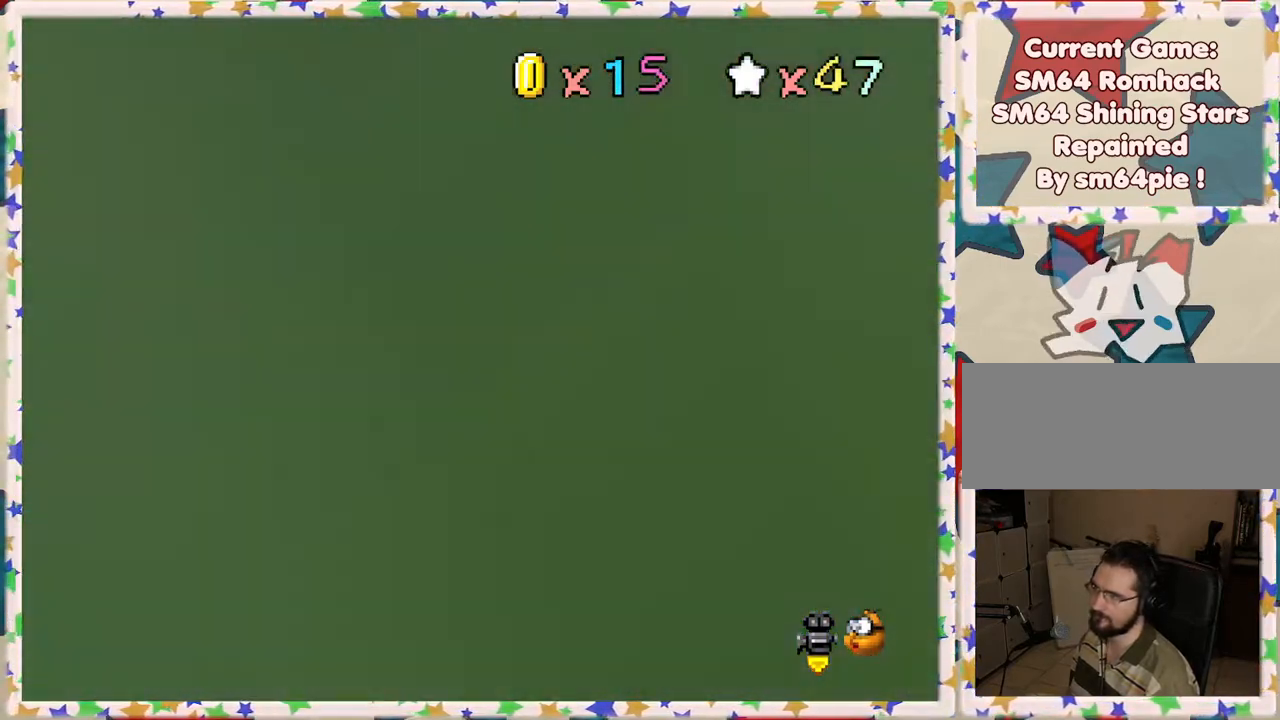
Gameplay with a controller (Nintendo layout); each line is a JSON object with the inputs held at the frame after it. "events" lists button and stick changes between this image and that frame as [ms after this image, input, new state], when the widget could be followed in between. Not read: L3 R3.
{"buttons": [], "left_stick": "up", "events": [[50, "left_stick", "up"], [83, "C_LEFT", "up"]]}
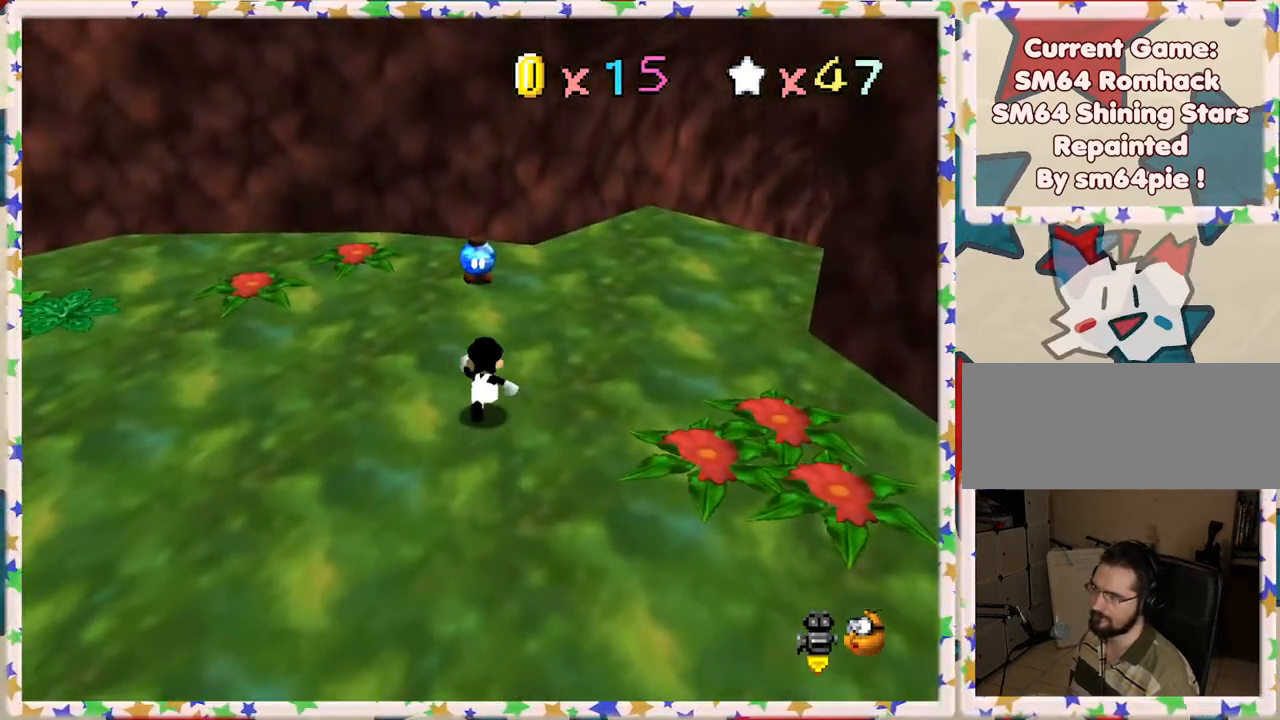
{"buttons": [], "left_stick": "center", "events": [[467, "left_stick", "center"]]}
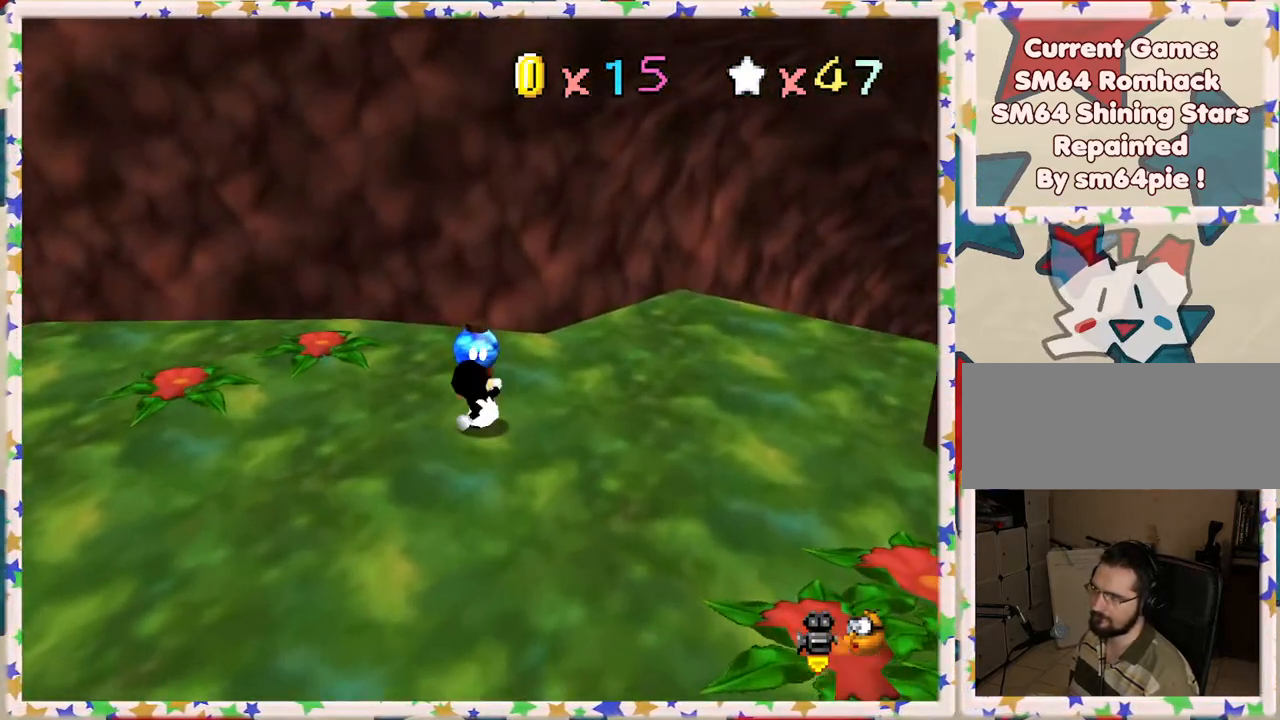
{"buttons": [], "left_stick": "center", "events": [[317, "left_stick", "up"], [500, "left_stick", "center"]]}
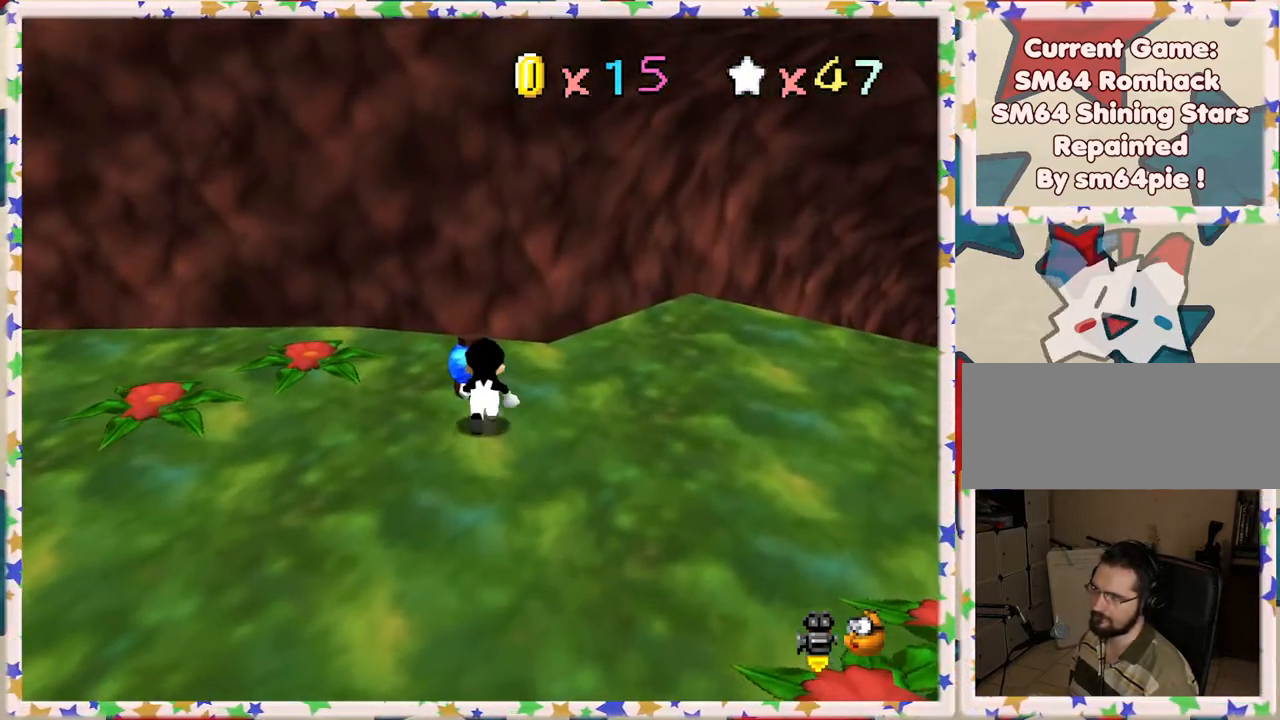
{"buttons": [], "left_stick": "center", "events": [[117, "B", "down"], [350, "B", "up"]]}
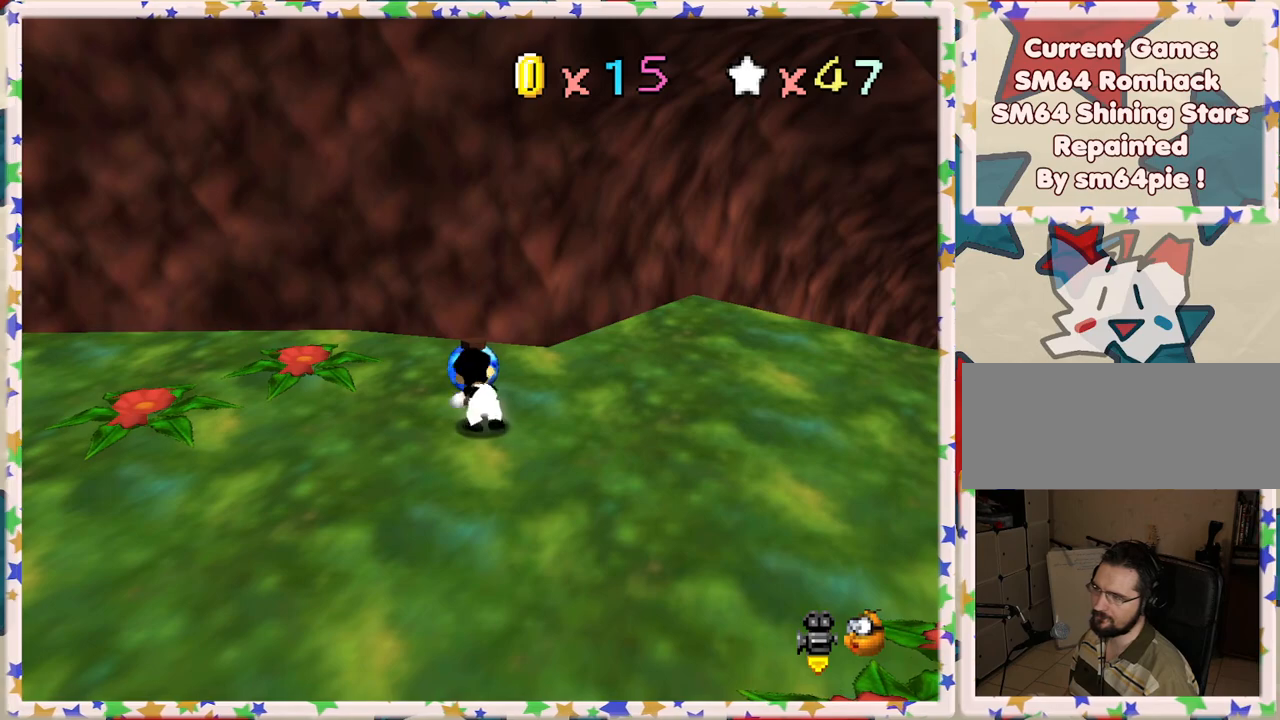
{"buttons": [], "left_stick": "center", "events": [[133, "B", "down"], [333, "B", "up"]]}
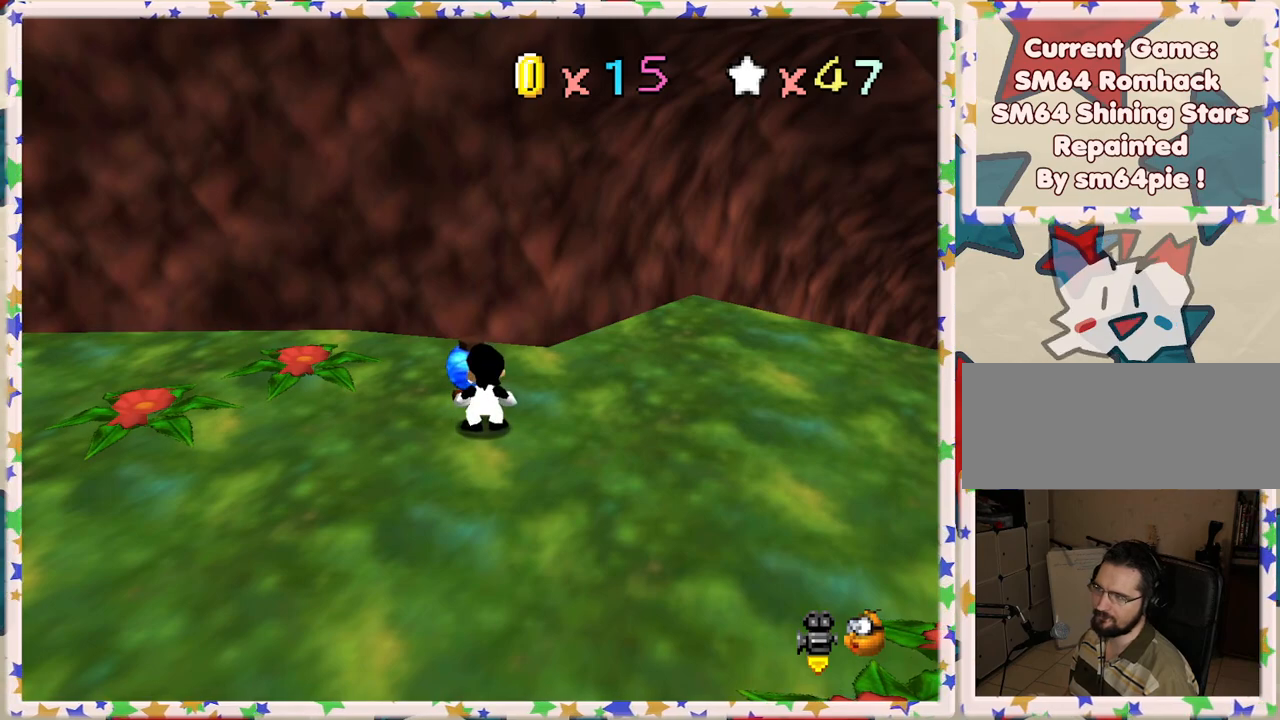
{"buttons": [], "left_stick": "center", "events": []}
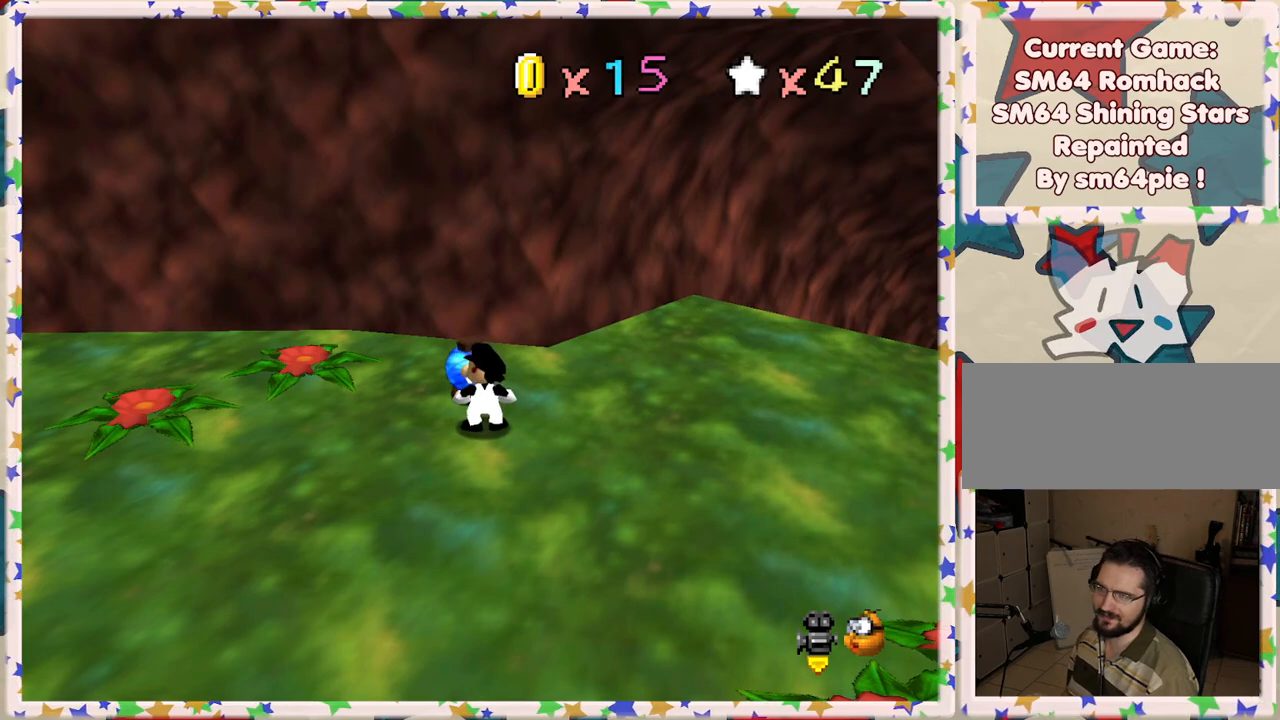
{"buttons": [], "left_stick": "center", "events": [[67, "B", "down"], [217, "B", "up"]]}
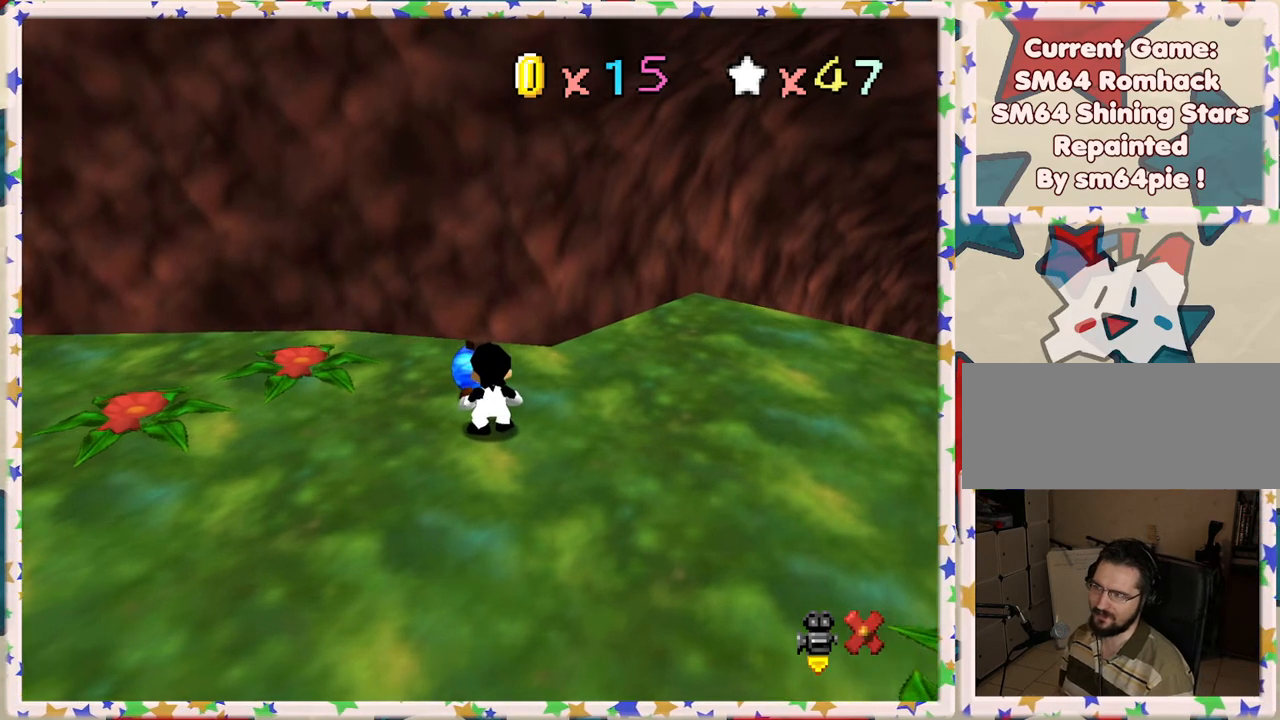
{"buttons": [], "left_stick": "center", "events": []}
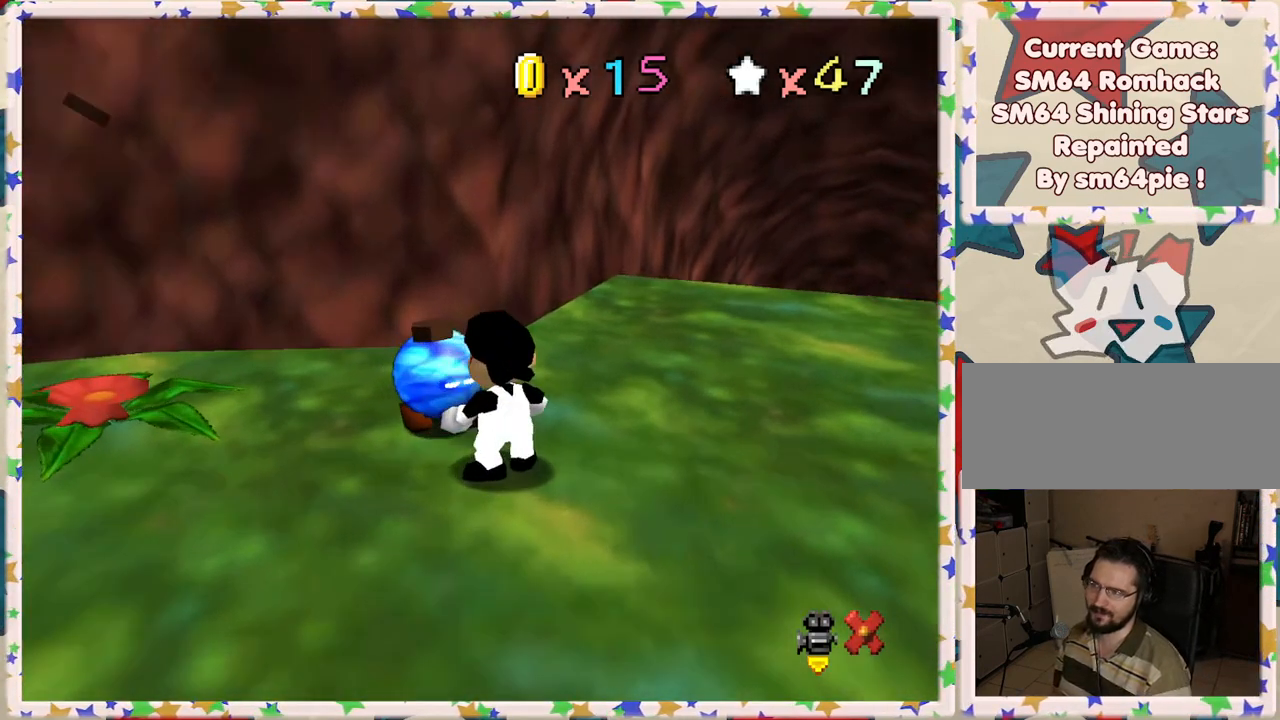
{"buttons": [], "left_stick": "center", "events": []}
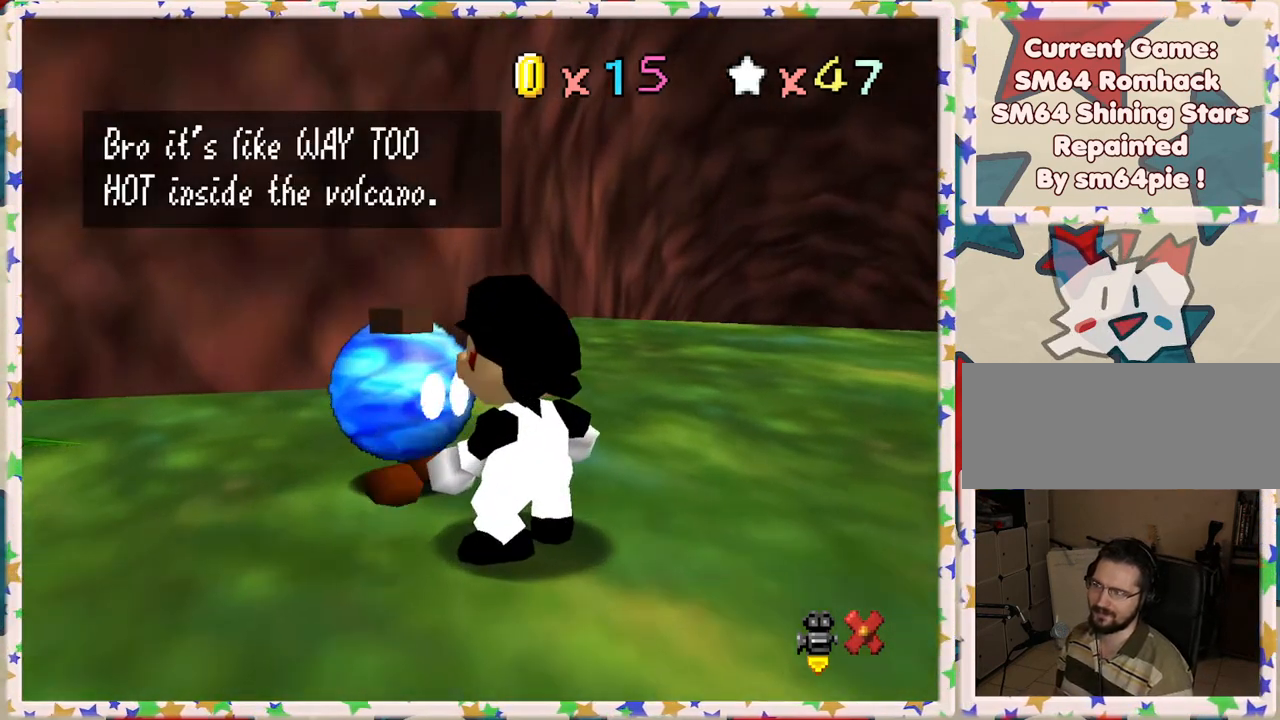
{"buttons": [], "left_stick": "center", "events": []}
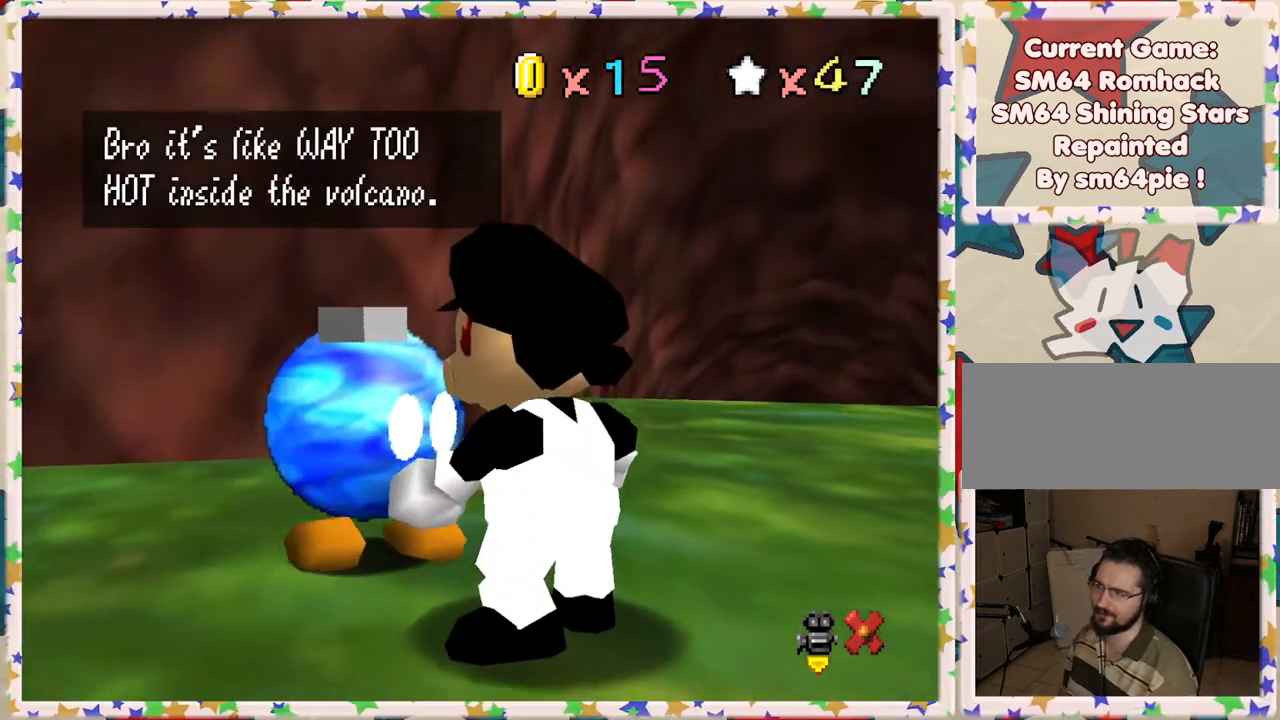
{"buttons": [], "left_stick": "center", "events": []}
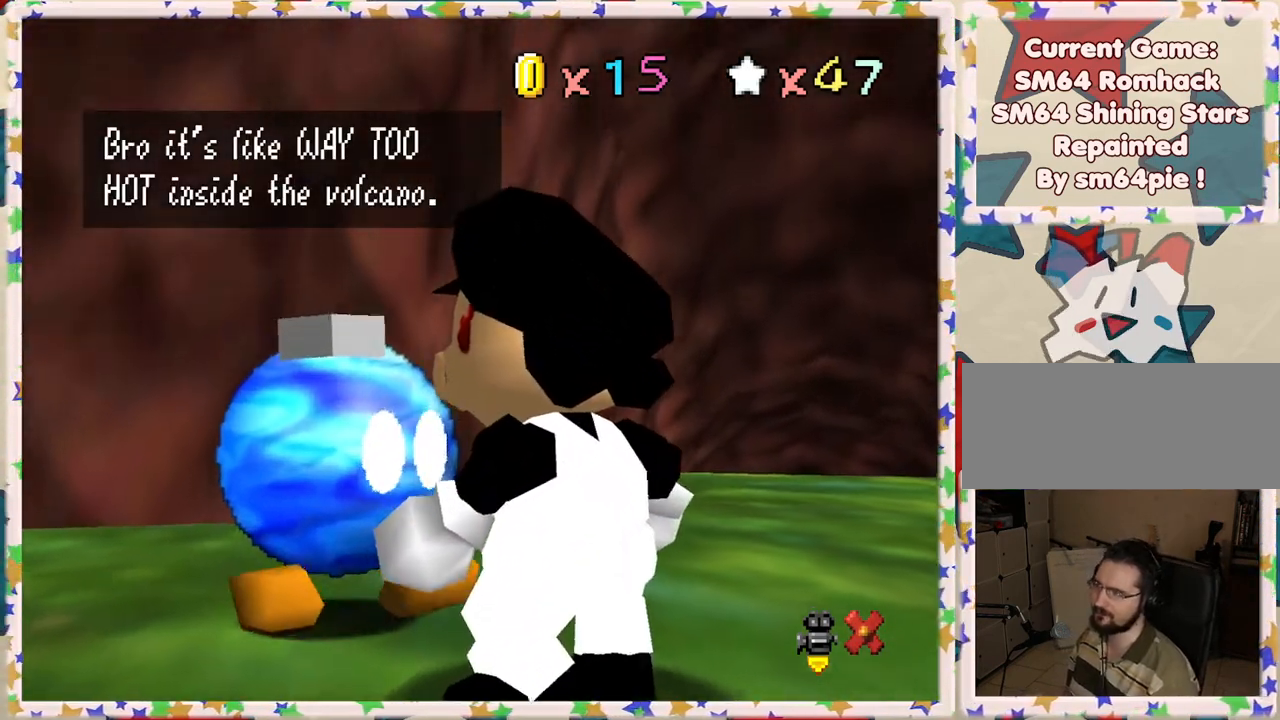
{"buttons": [], "left_stick": "center", "events": []}
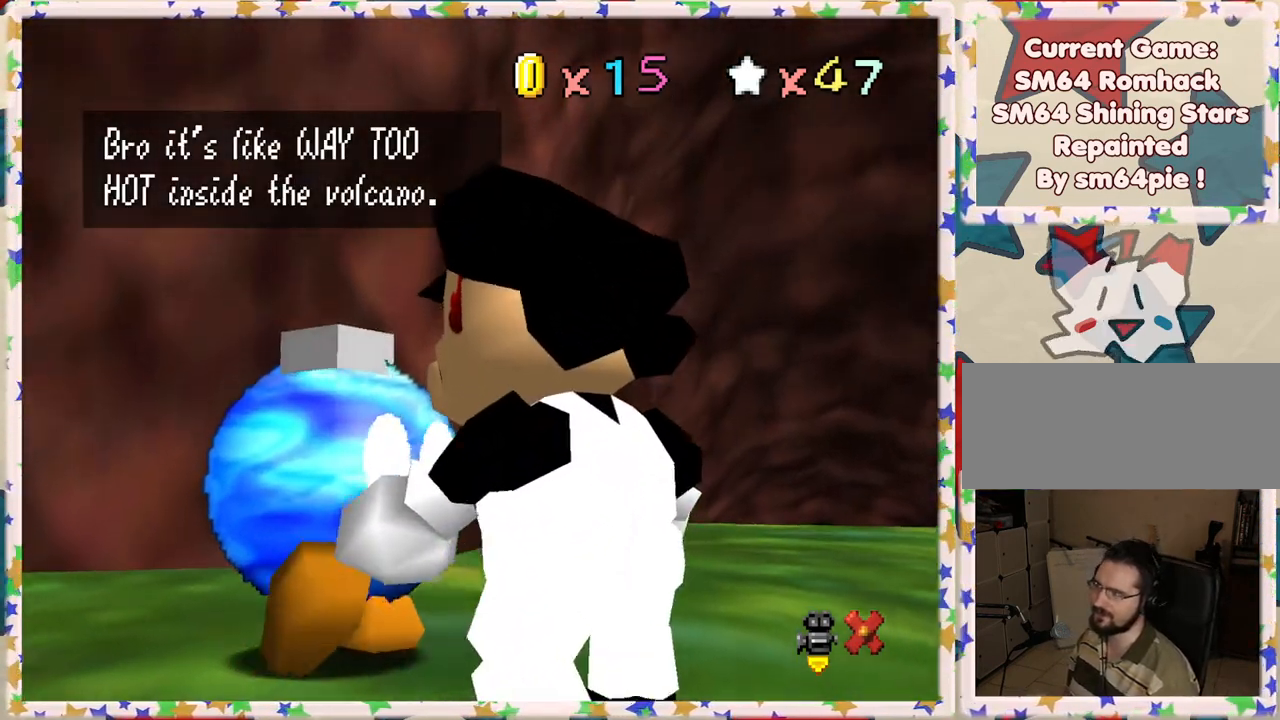
{"buttons": [], "left_stick": "center", "events": []}
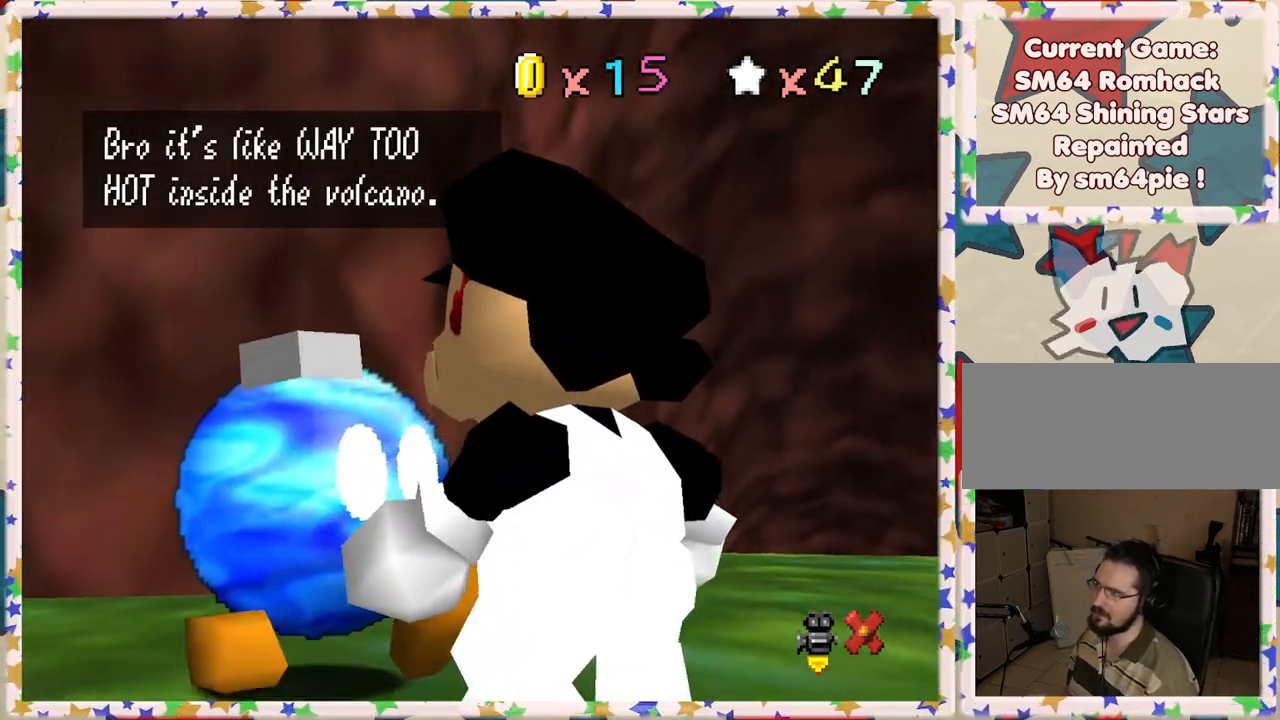
{"buttons": [], "left_stick": "center", "events": []}
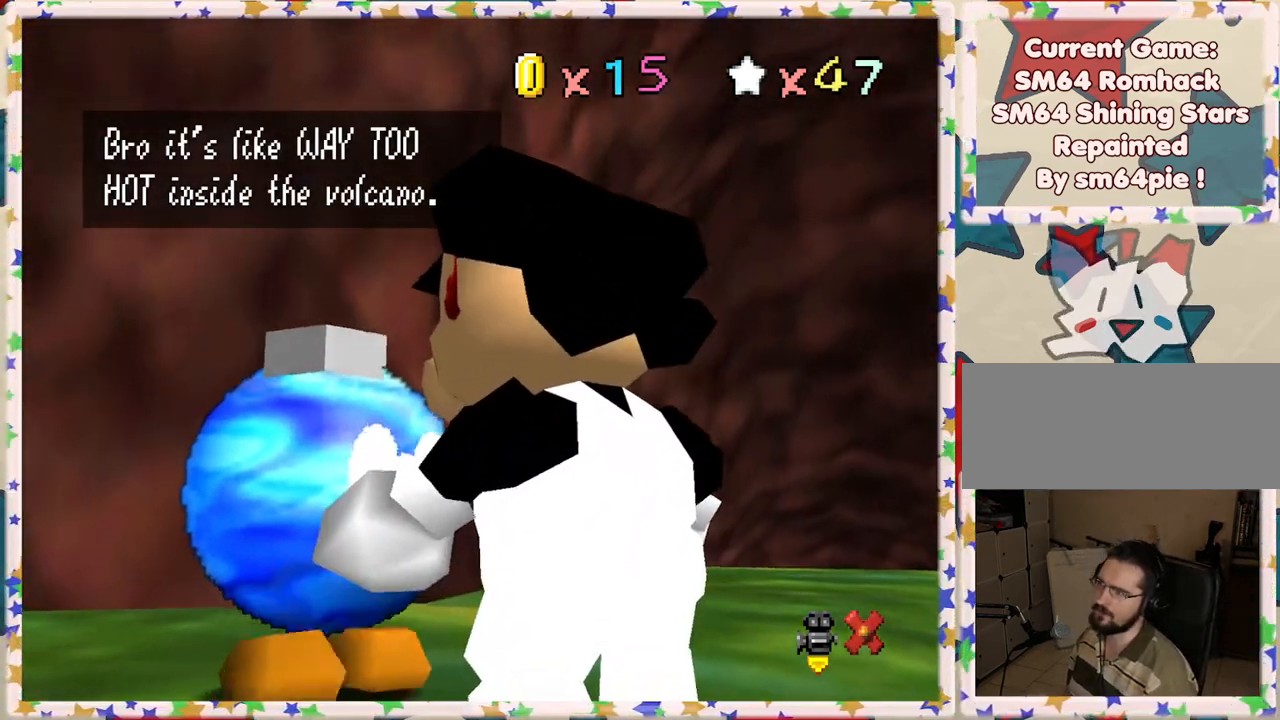
{"buttons": [], "left_stick": "center", "events": []}
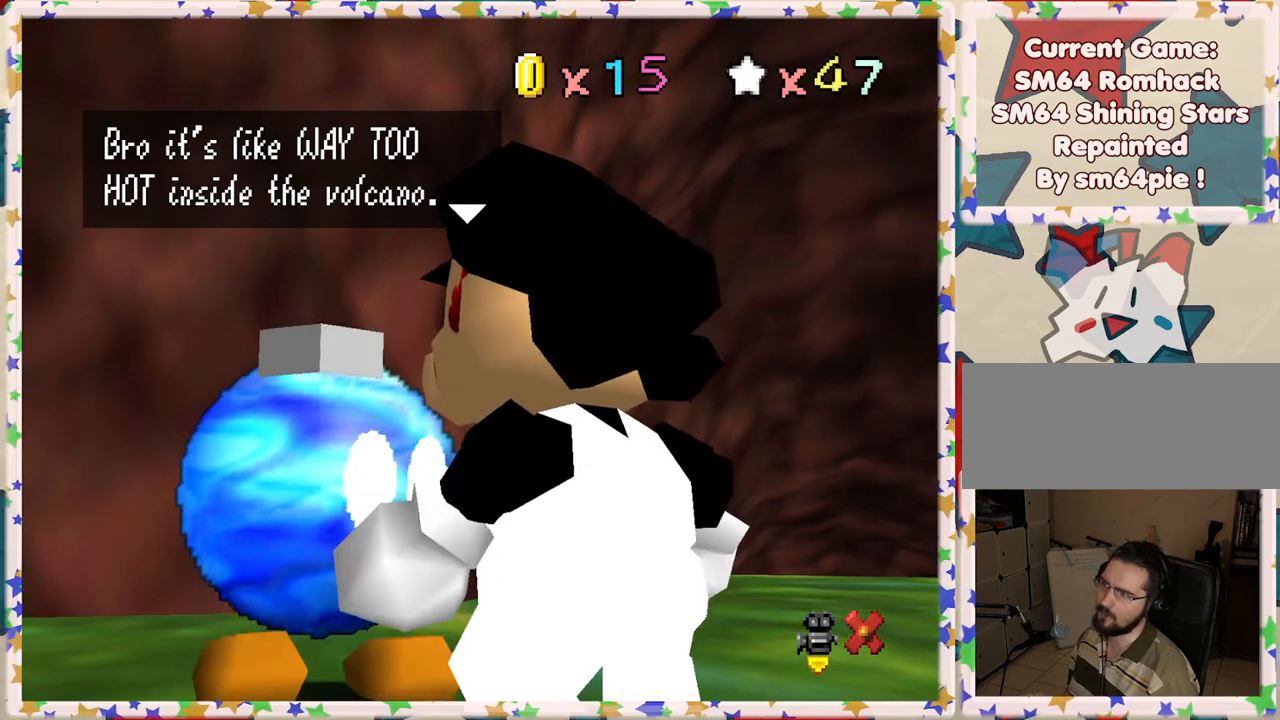
{"buttons": [], "left_stick": "center", "events": []}
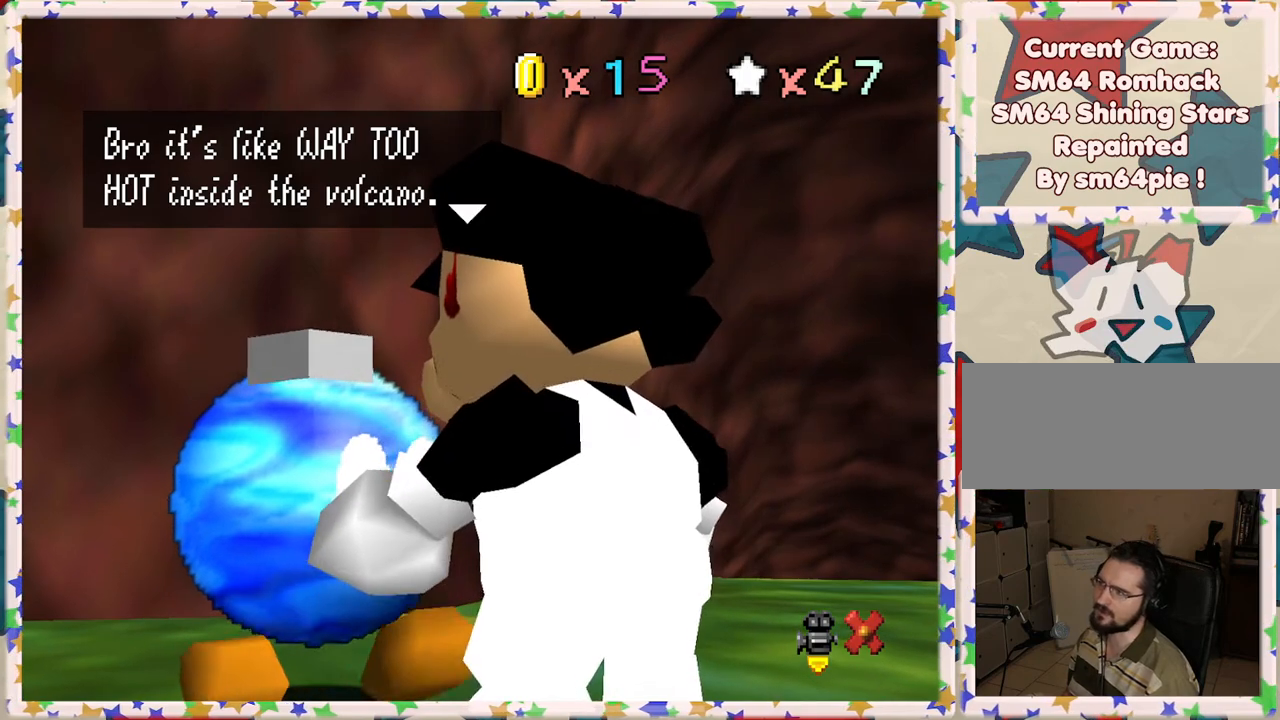
{"buttons": [], "left_stick": "center", "events": [[83, "A", "down"], [267, "A", "up"]]}
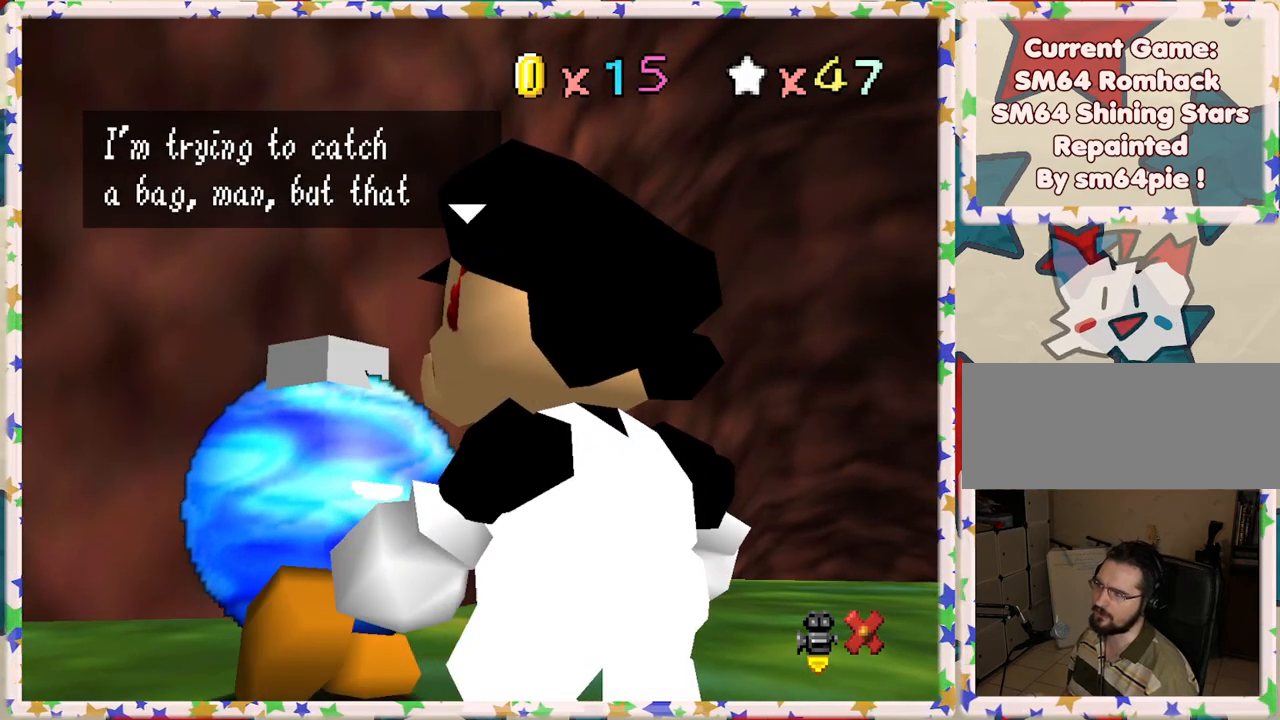
{"buttons": [], "left_stick": "center", "events": []}
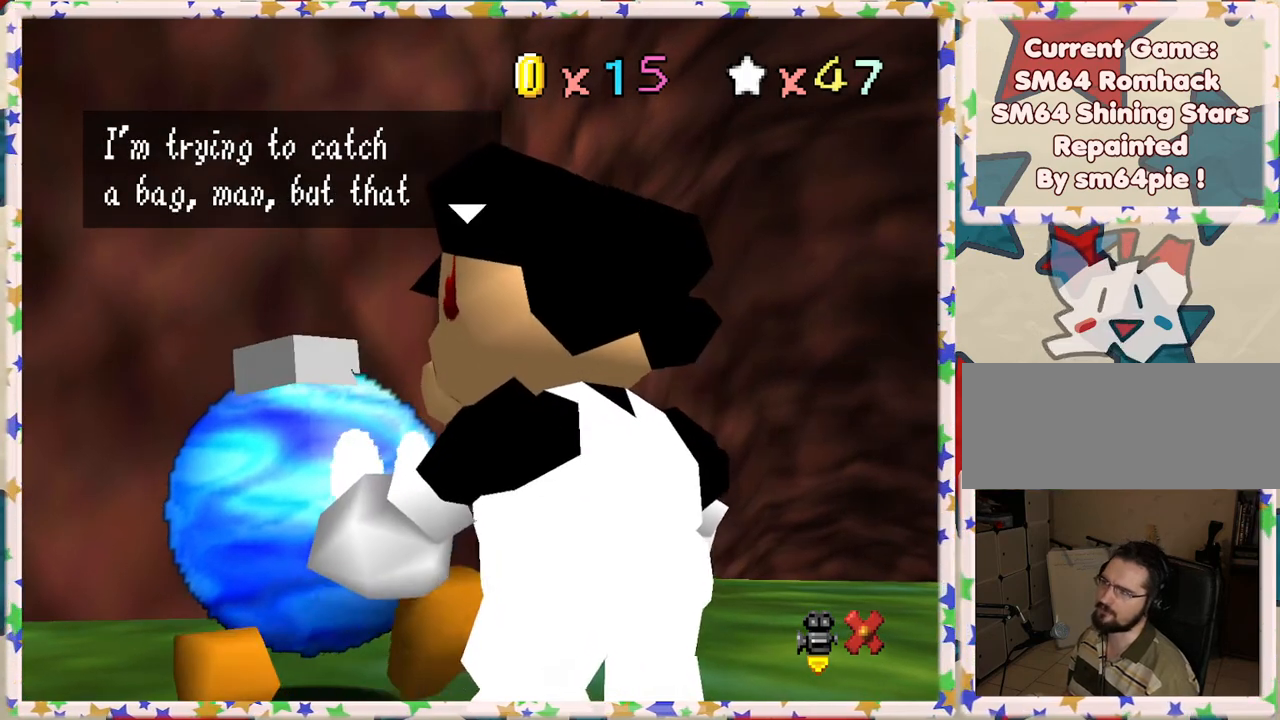
{"buttons": [], "left_stick": "center", "events": []}
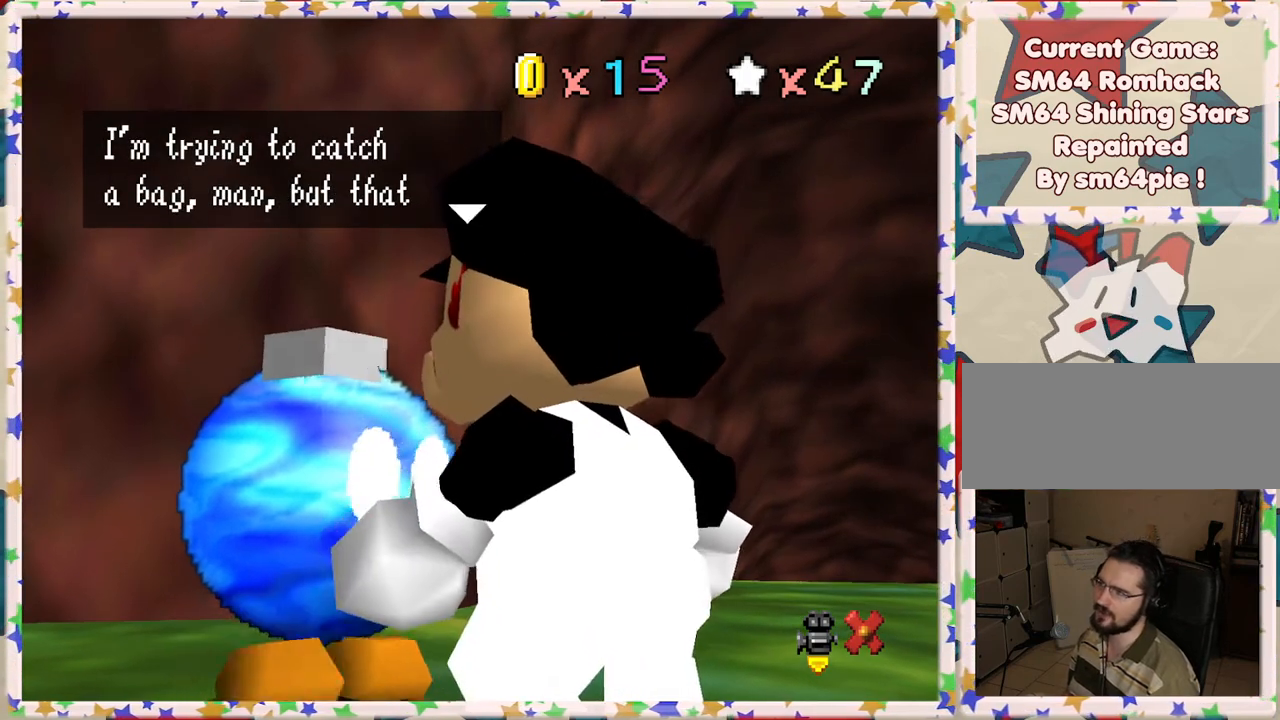
{"buttons": [], "left_stick": "center", "events": [[333, "A", "down"], [500, "A", "up"]]}
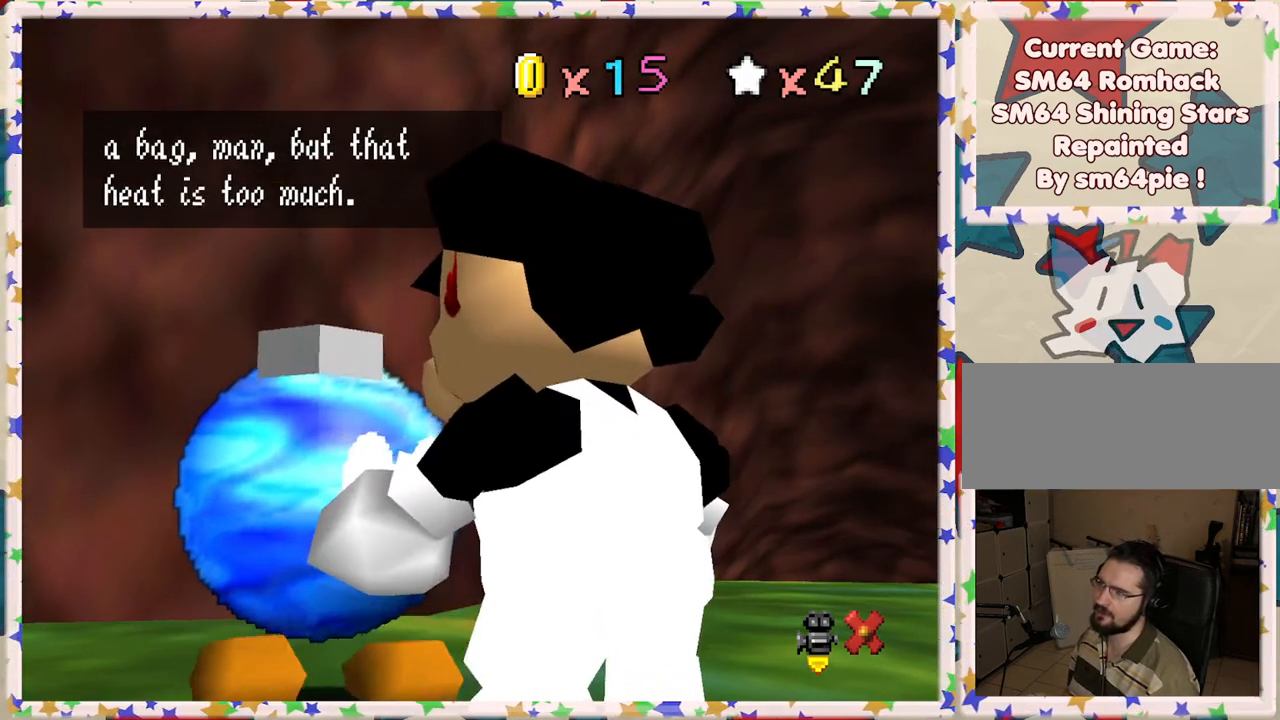
{"buttons": [], "left_stick": "center", "events": []}
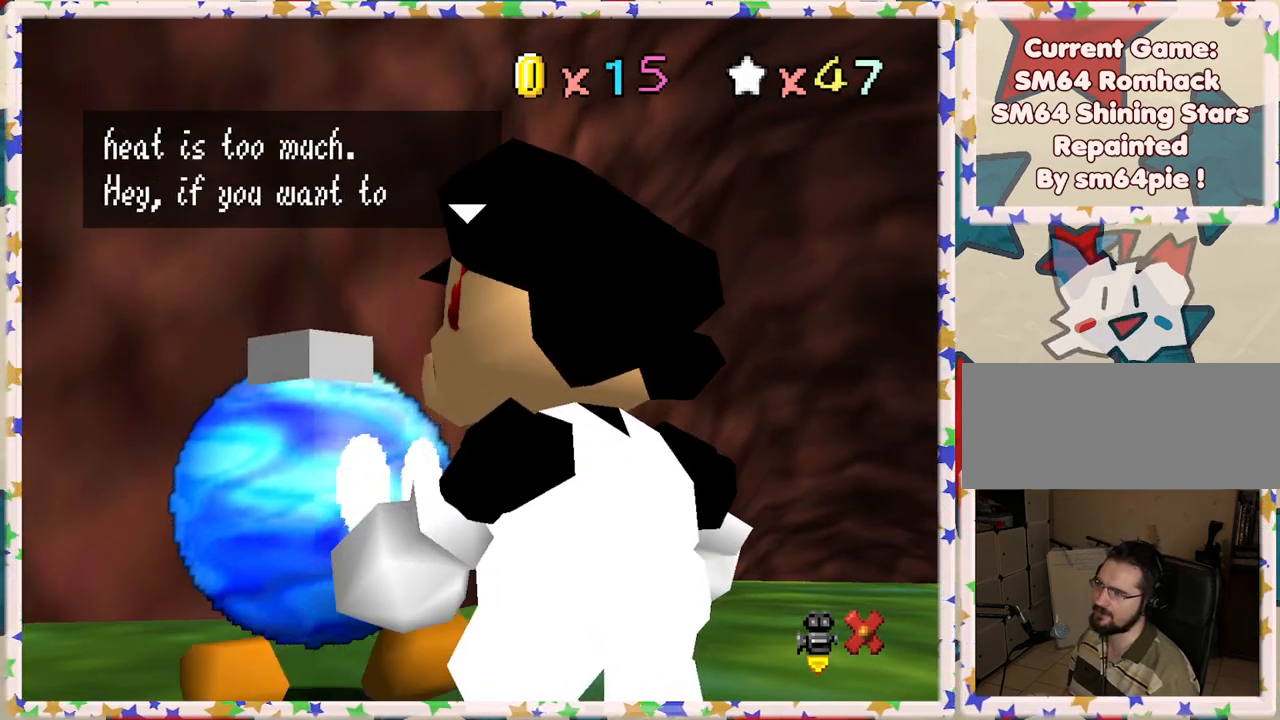
{"buttons": [], "left_stick": "center", "events": []}
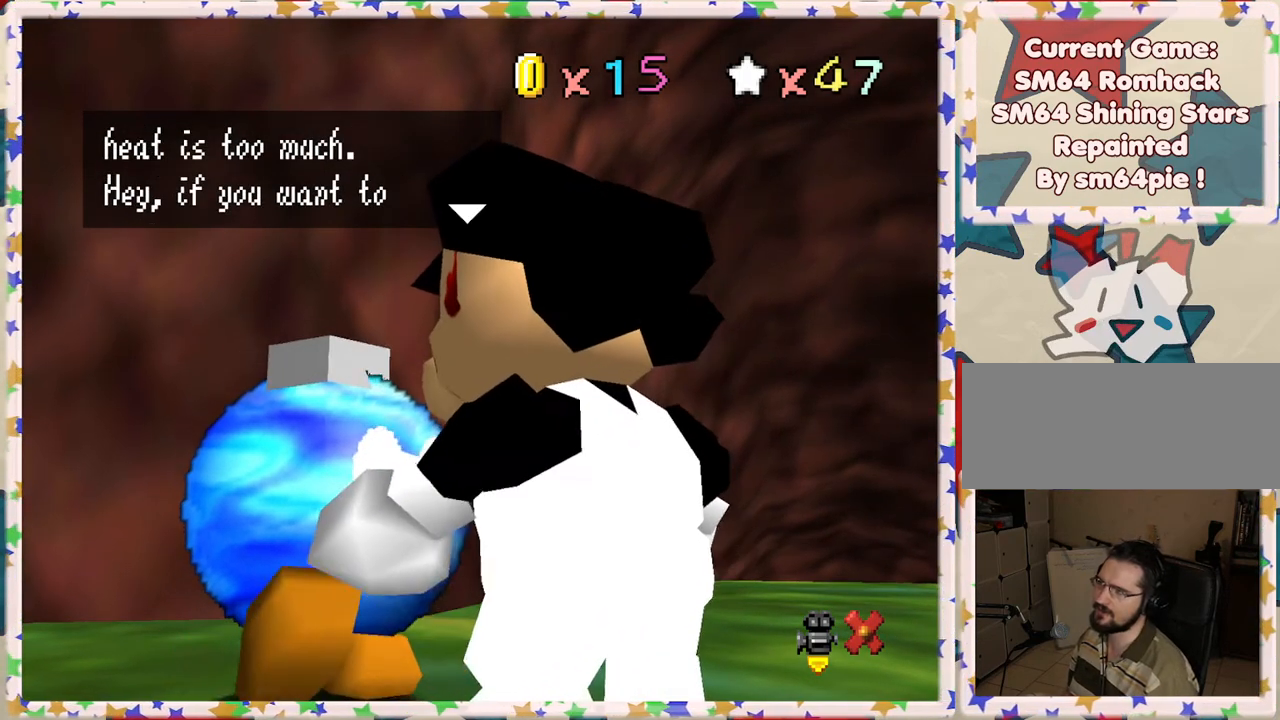
{"buttons": [], "left_stick": "center", "events": []}
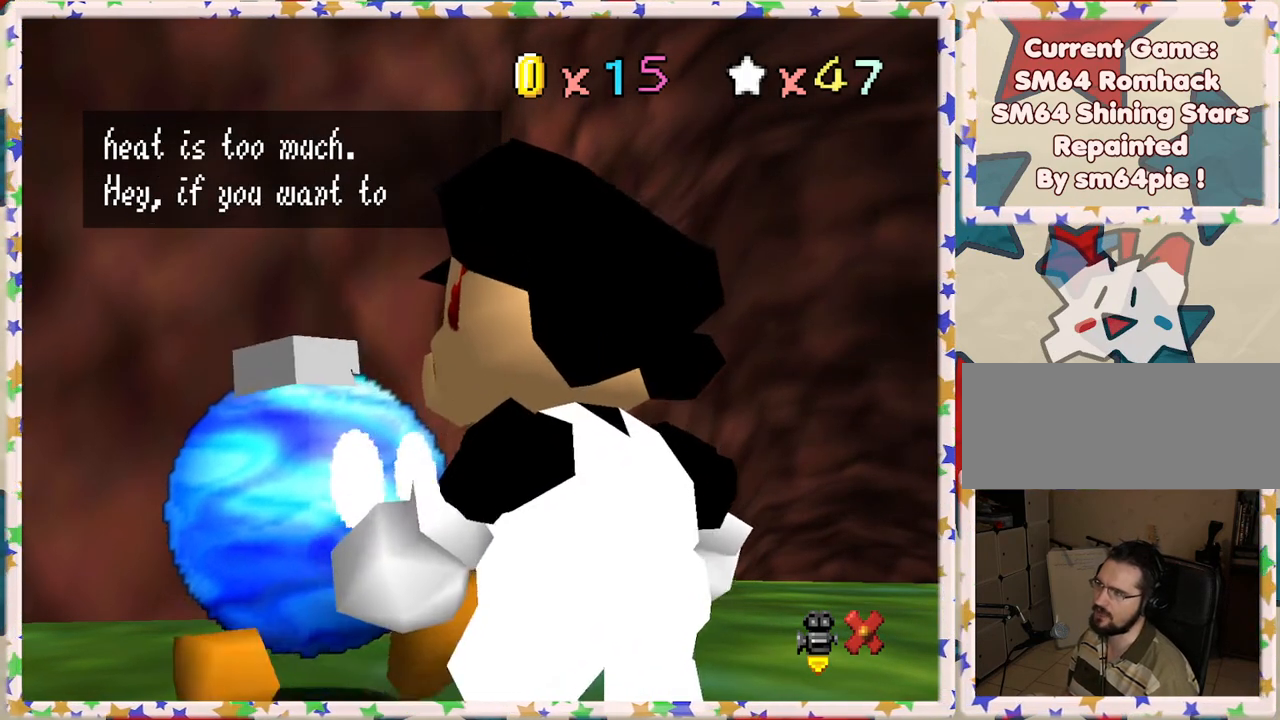
{"buttons": [], "left_stick": "center", "events": []}
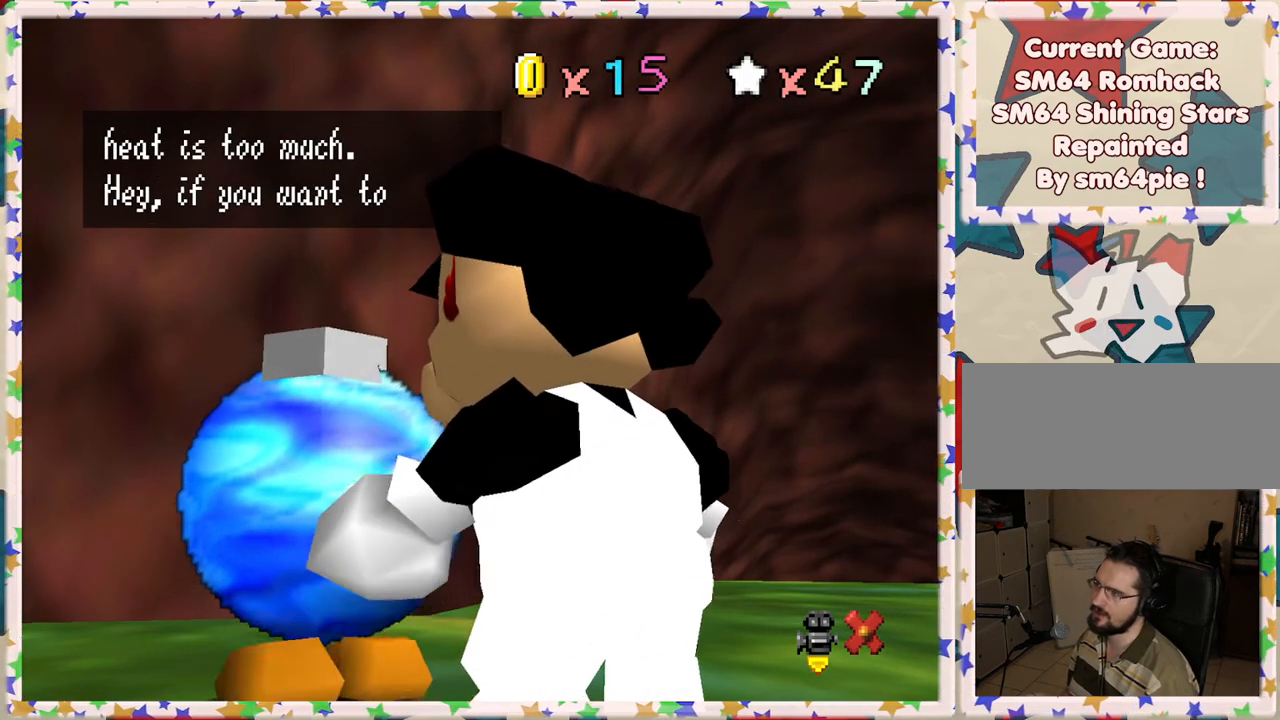
{"buttons": ["A"], "left_stick": "center", "events": [[300, "A", "down"]]}
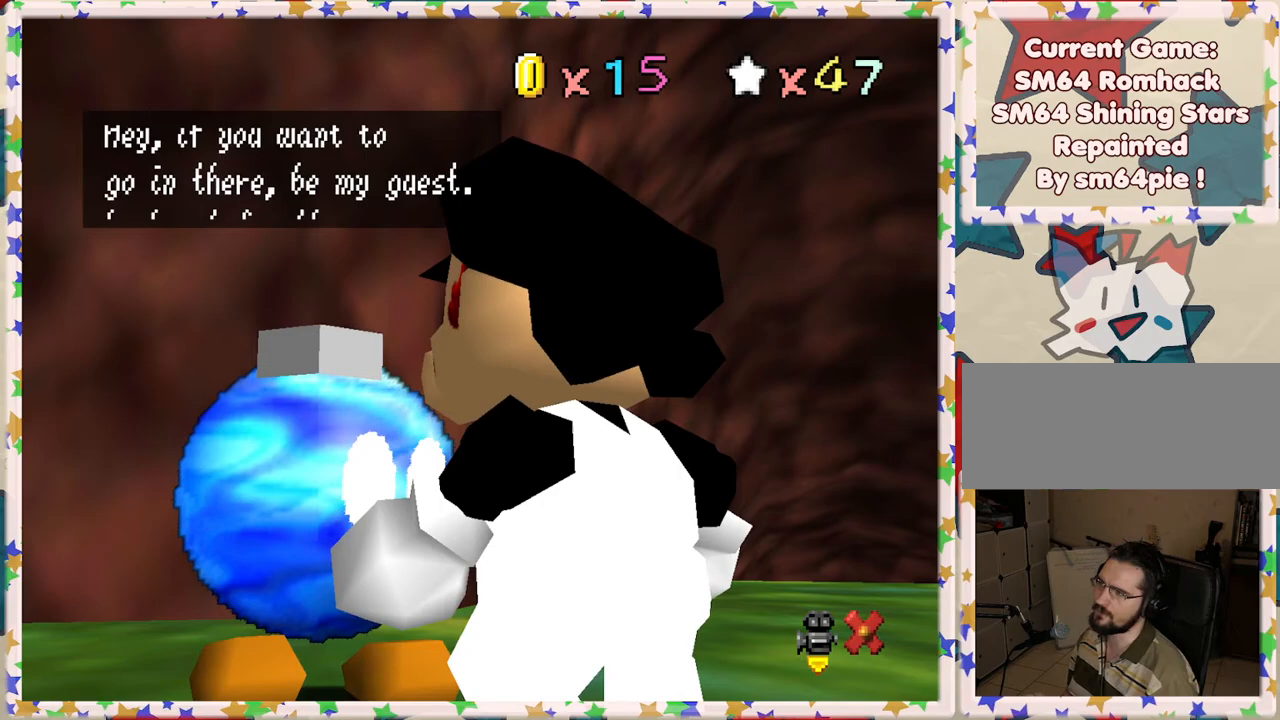
{"buttons": [], "left_stick": "center", "events": [[33, "A", "up"]]}
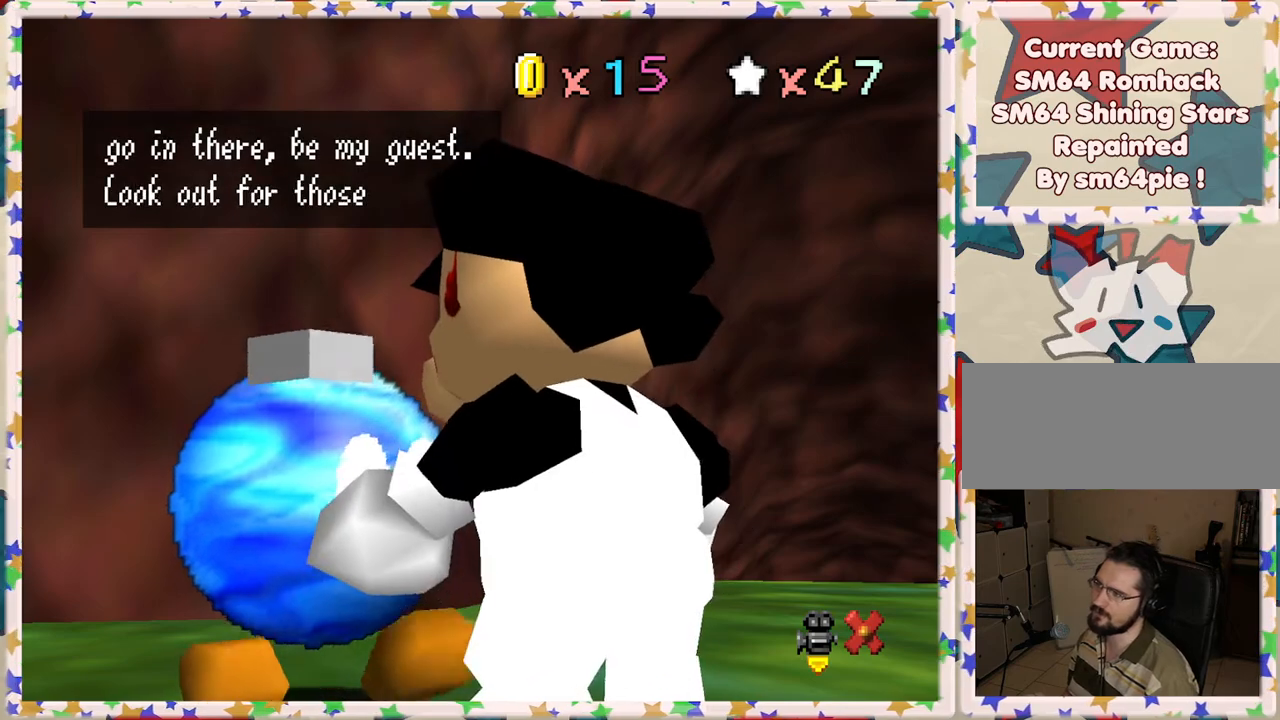
{"buttons": [], "left_stick": "center", "events": []}
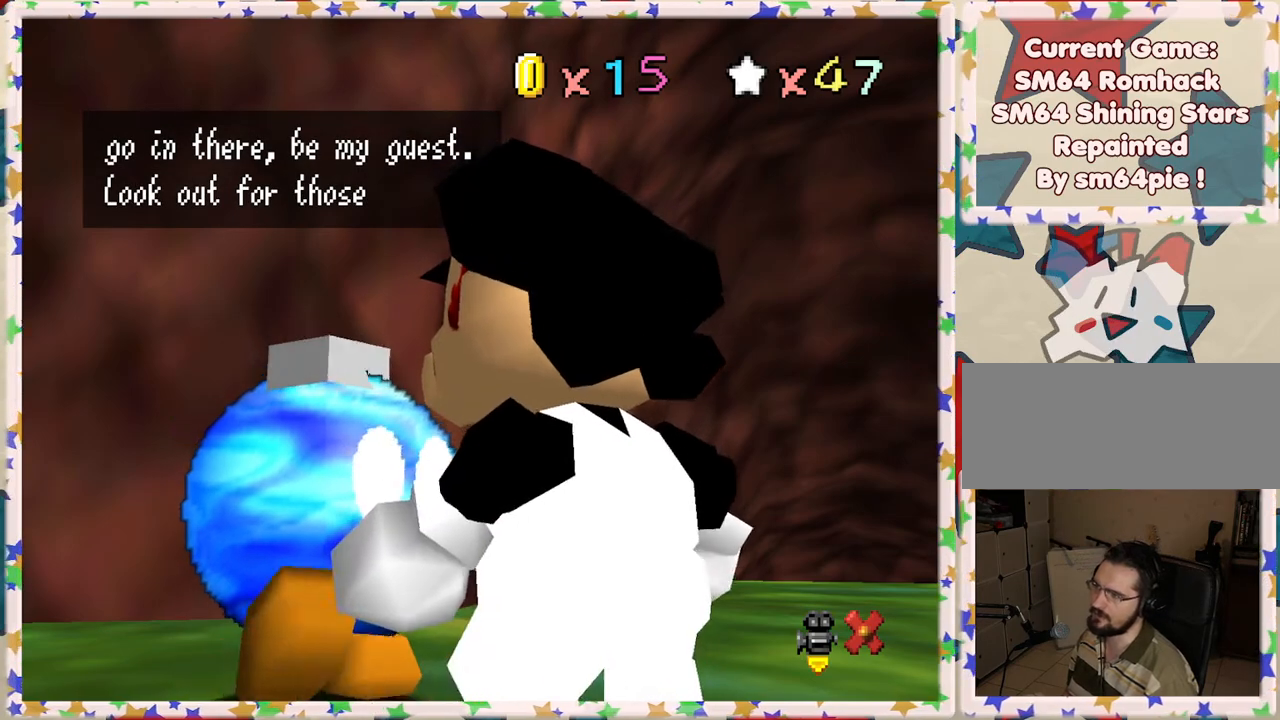
{"buttons": ["A"], "left_stick": "center", "events": [[350, "A", "down"]]}
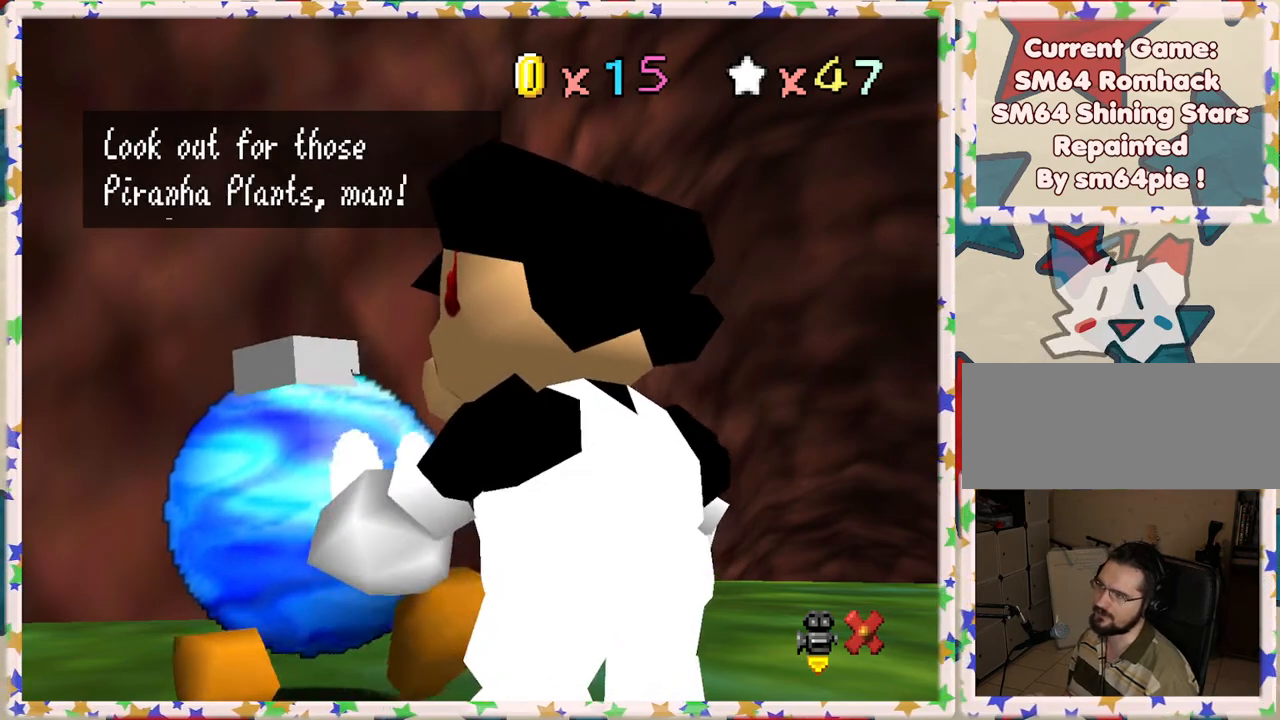
{"buttons": [], "left_stick": "center", "events": [[33, "A", "up"]]}